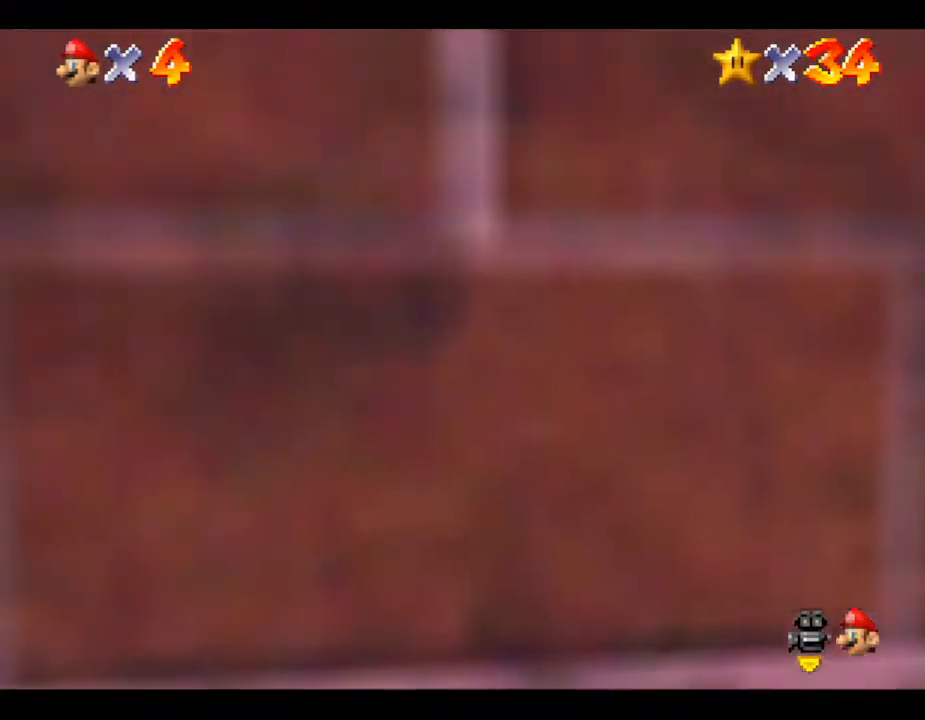
Gameplay with a controller (Nintendo layout); each line is a JSON object with the inputs held at the frame after it. "events" lists button and stick changes between this image and that frame as [ms after this image, input, new state], when the widget could be followed in between. Not read: L3 R3.
{"buttons": [], "left_stick": "down-right", "events": [[33, "left_stick", "down"], [133, "A", "up"], [133, "B", "up"], [150, "A", "down"], [150, "left_stick", "left"], [217, "B", "down"], [250, "A", "up"], [250, "B", "up"], [283, "A", "down"], [317, "B", "down"], [383, "A", "up"], [383, "B", "up"], [383, "left_stick", "down-right"]]}
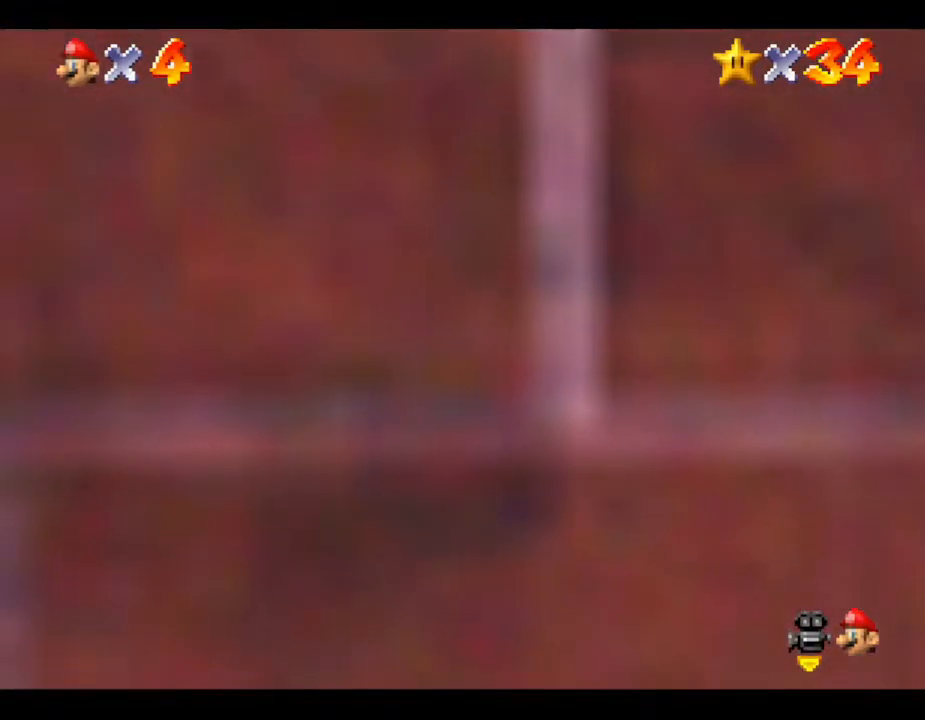
{"buttons": ["R1"], "left_stick": "down", "events": [[150, "left_stick", "down"], [367, "R1", "down"]]}
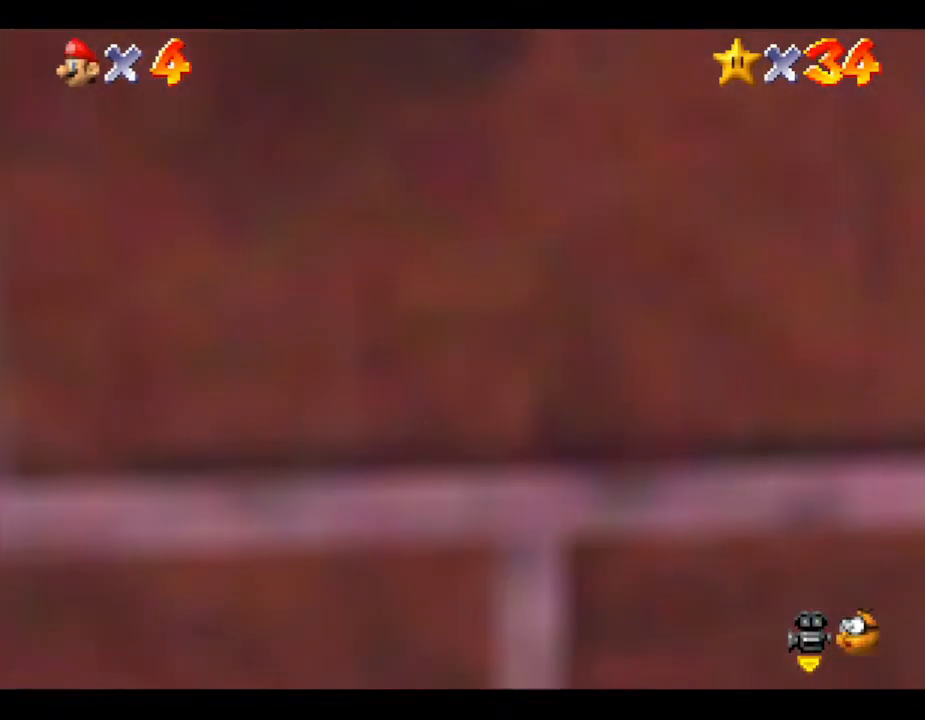
{"buttons": [], "left_stick": "down", "events": [[17, "R1", "up"]]}
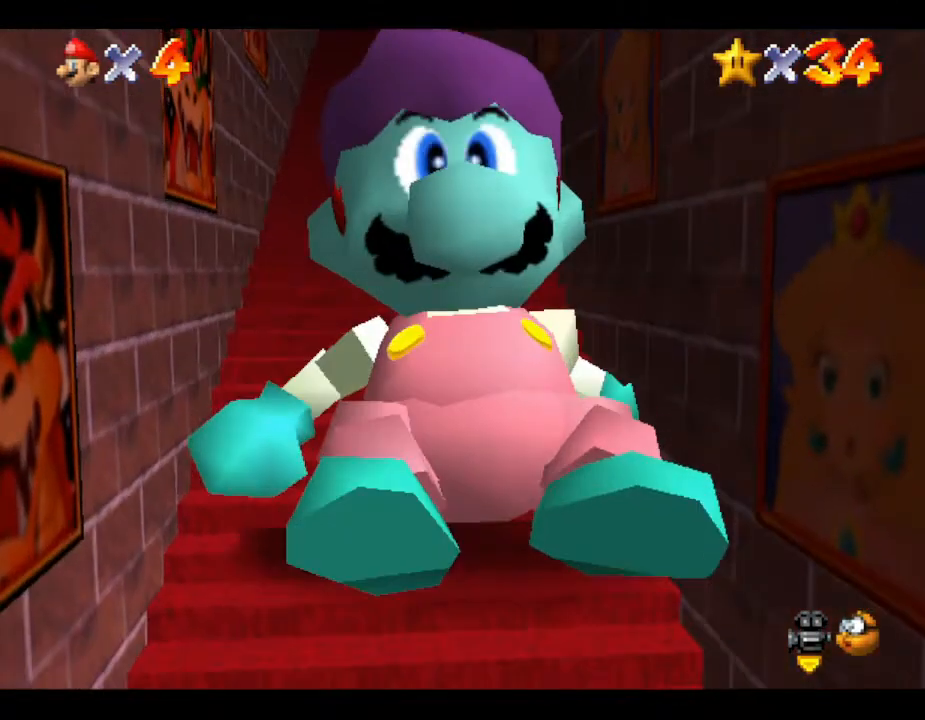
{"buttons": [], "left_stick": "down", "events": []}
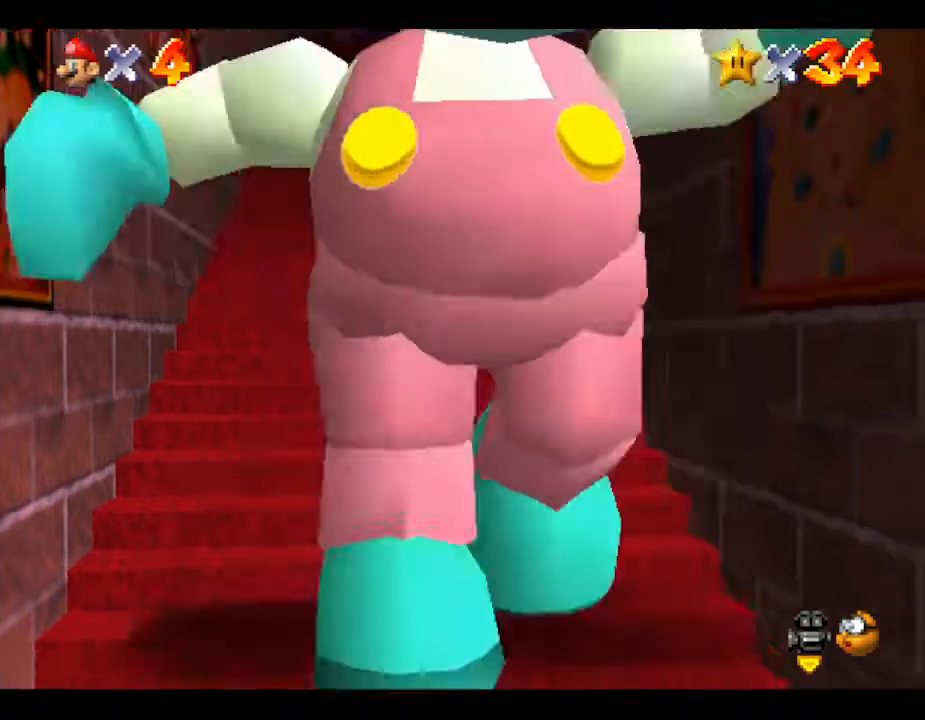
{"buttons": [], "left_stick": "down-right", "events": [[350, "left_stick", "down-right"]]}
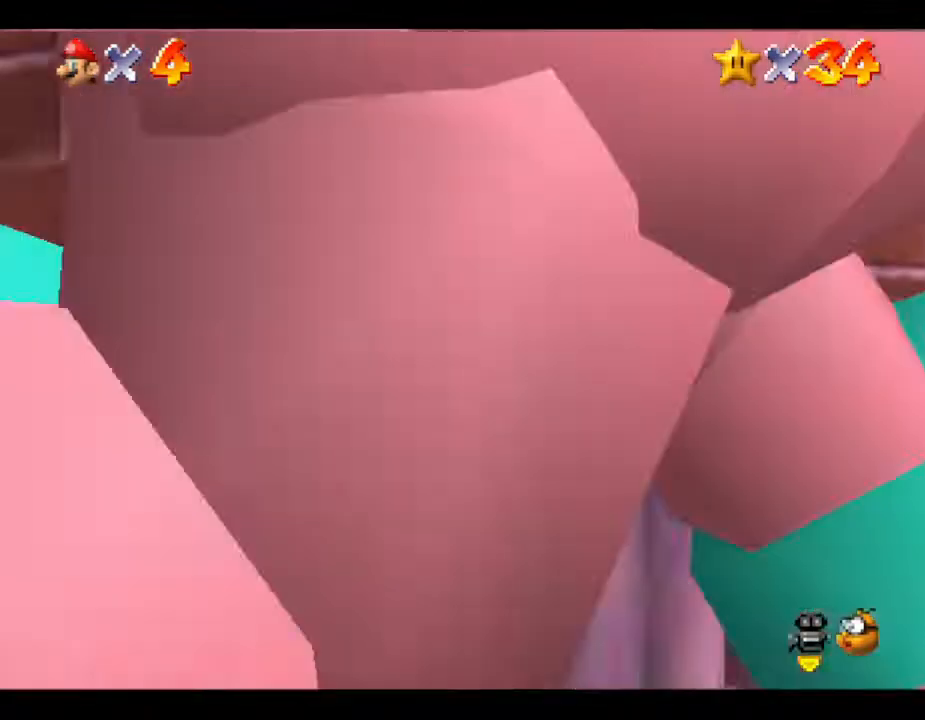
{"buttons": [], "left_stick": "up-right", "events": [[150, "left_stick", "right"], [450, "left_stick", "up-right"]]}
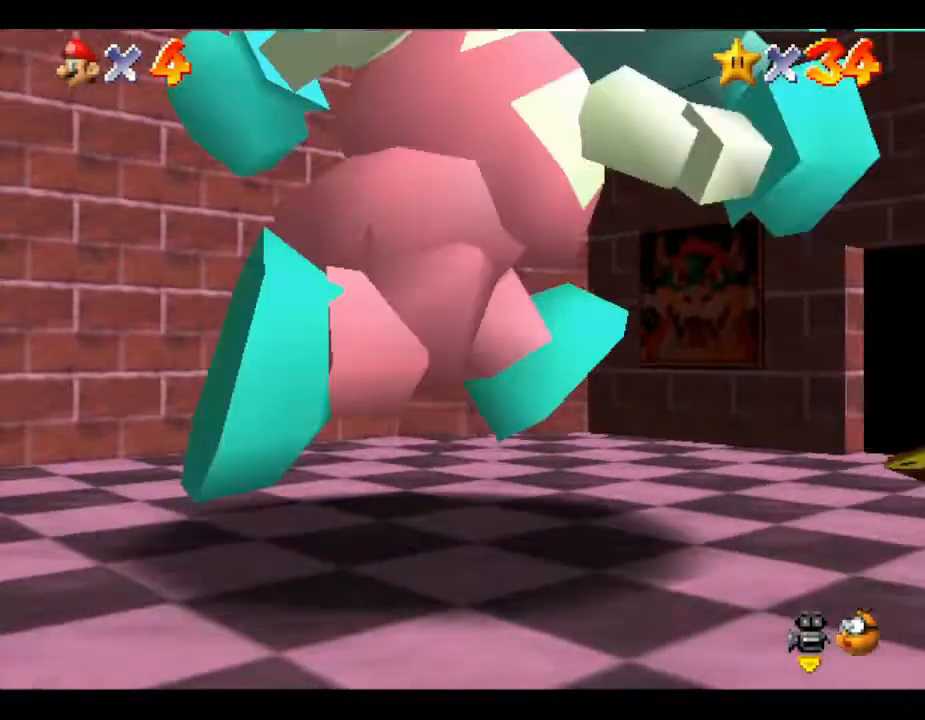
{"buttons": [], "left_stick": "up-right", "events": []}
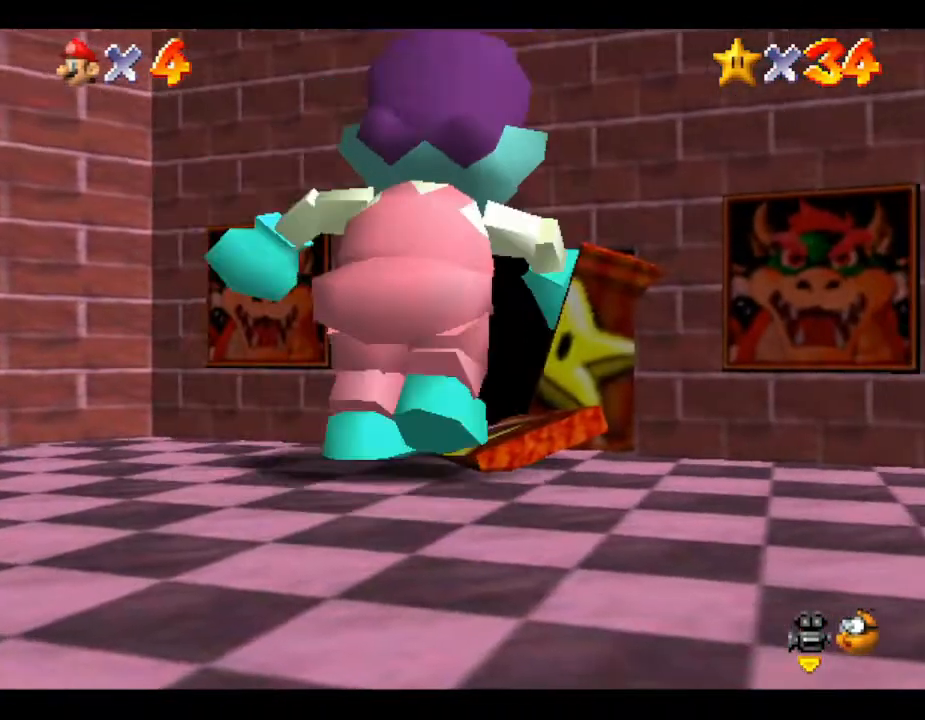
{"buttons": [], "left_stick": "up-right", "events": [[17, "left_stick", "up"], [267, "left_stick", "up-right"]]}
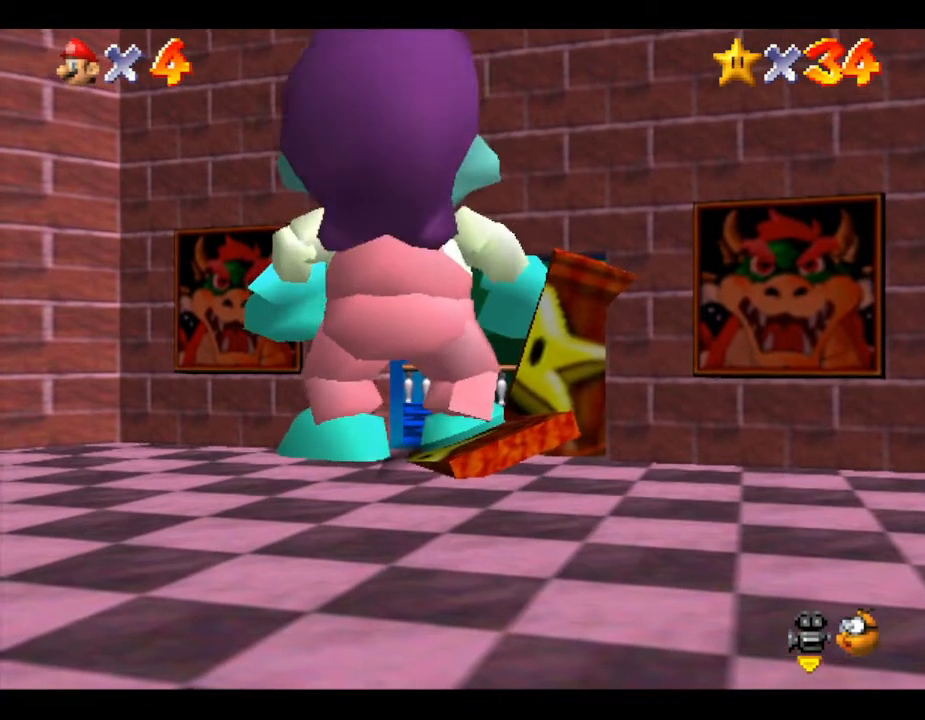
{"buttons": ["A"], "left_stick": "up-right", "events": [[217, "A", "down"], [217, "B", "down"], [383, "A", "up"], [383, "B", "up"], [467, "A", "down"], [467, "B", "down"], [500, "B", "up"]]}
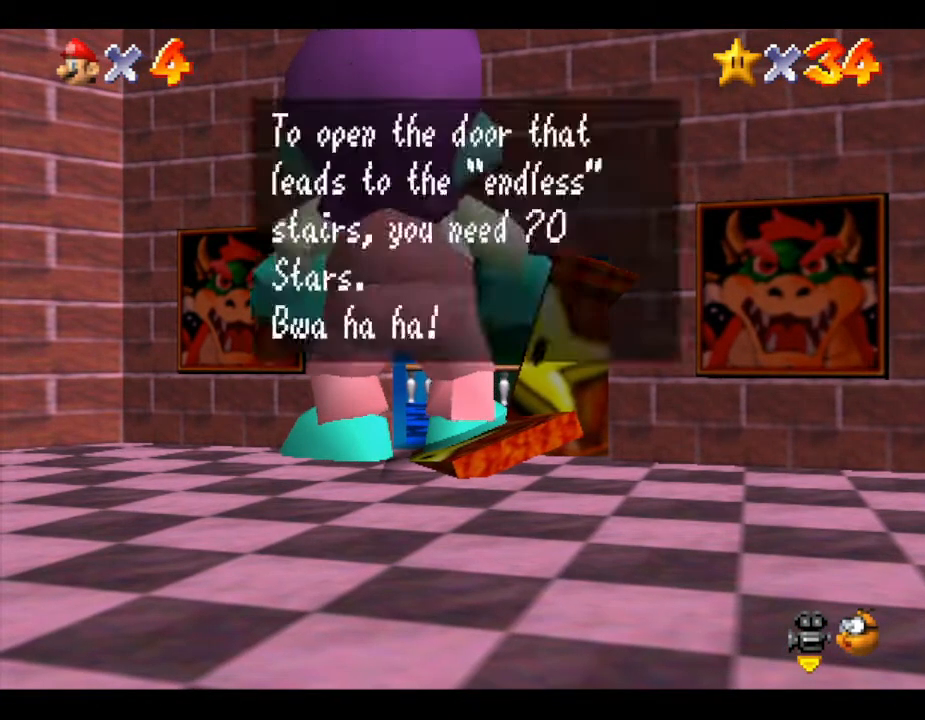
{"buttons": [], "left_stick": "up-right", "events": [[100, "B", "down"], [200, "A", "up"], [200, "B", "up"], [250, "A", "down"], [317, "B", "down"], [350, "B", "up"], [383, "A", "up"]]}
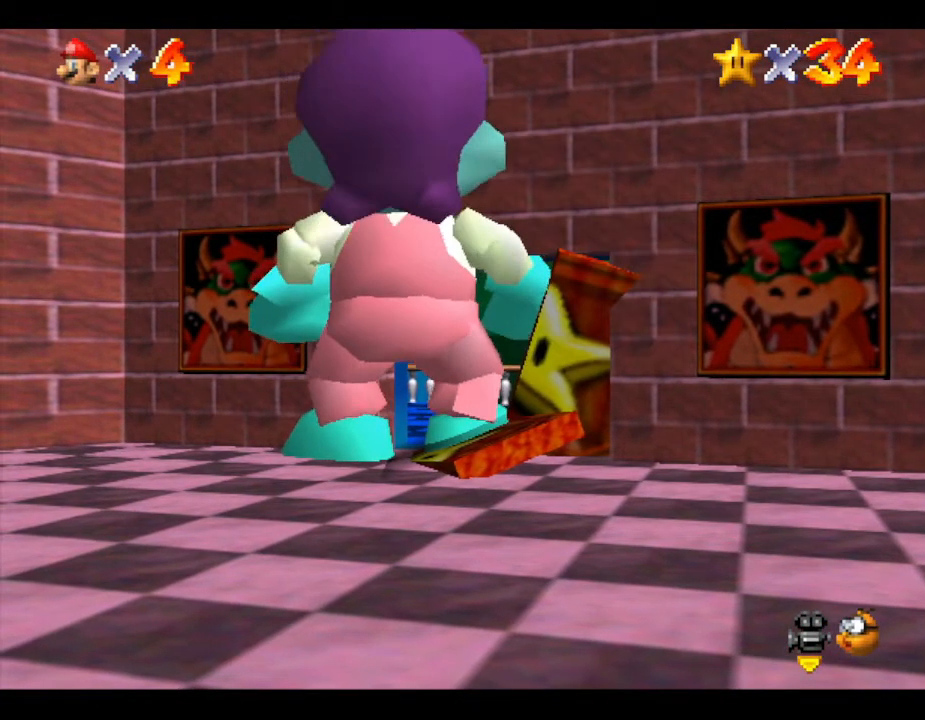
{"buttons": [], "left_stick": "up", "events": [[233, "left_stick", "up"]]}
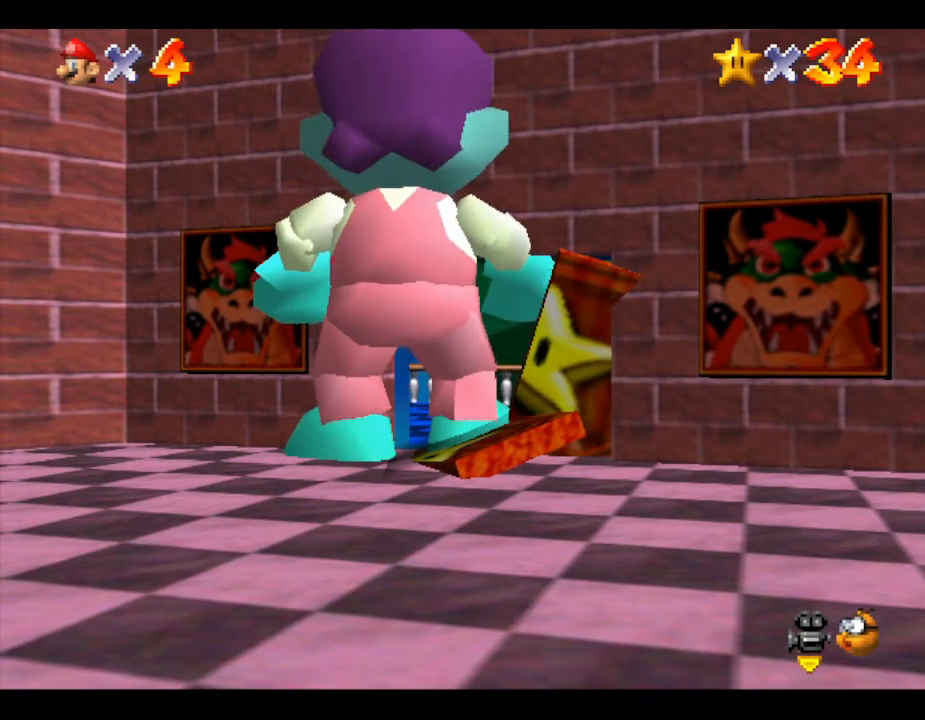
{"buttons": [], "left_stick": "up", "events": []}
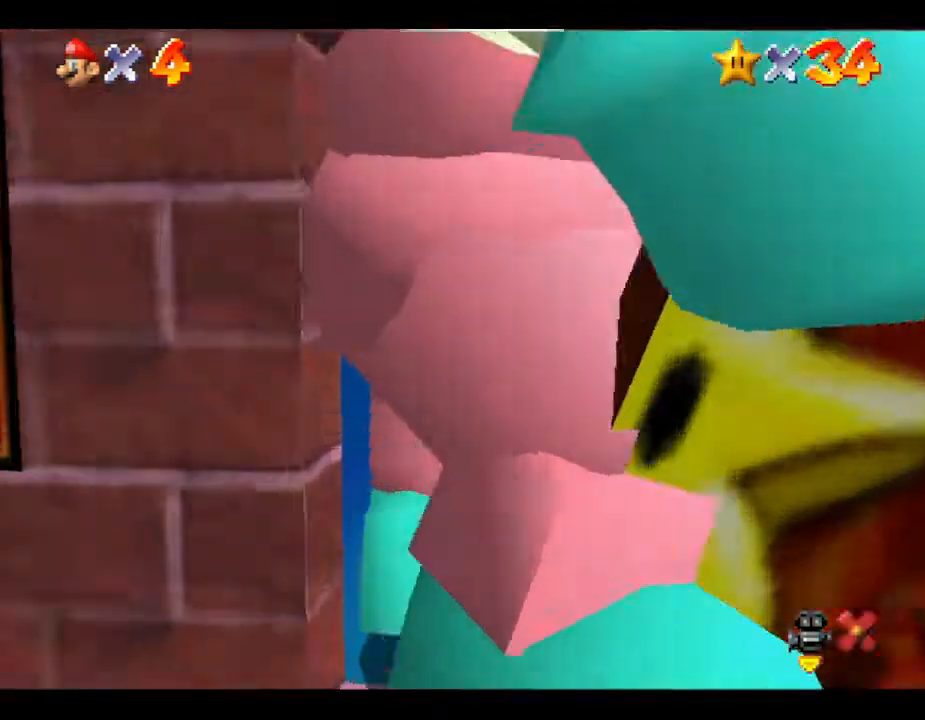
{"buttons": [], "left_stick": "center", "events": [[267, "left_stick", "center"]]}
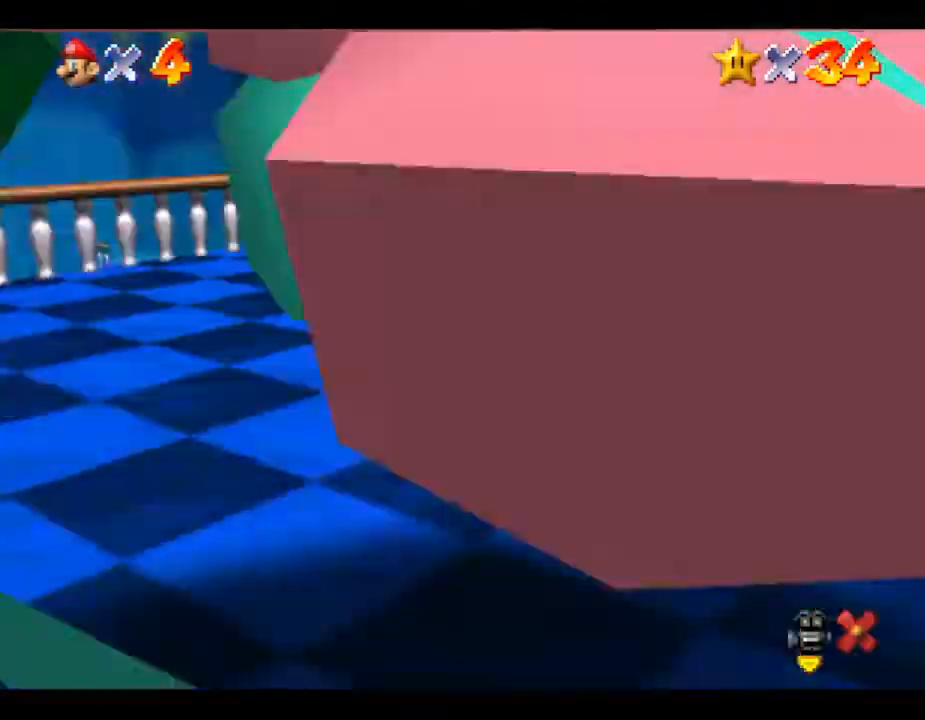
{"buttons": [], "left_stick": "up-left", "events": [[200, "left_stick", "up-left"]]}
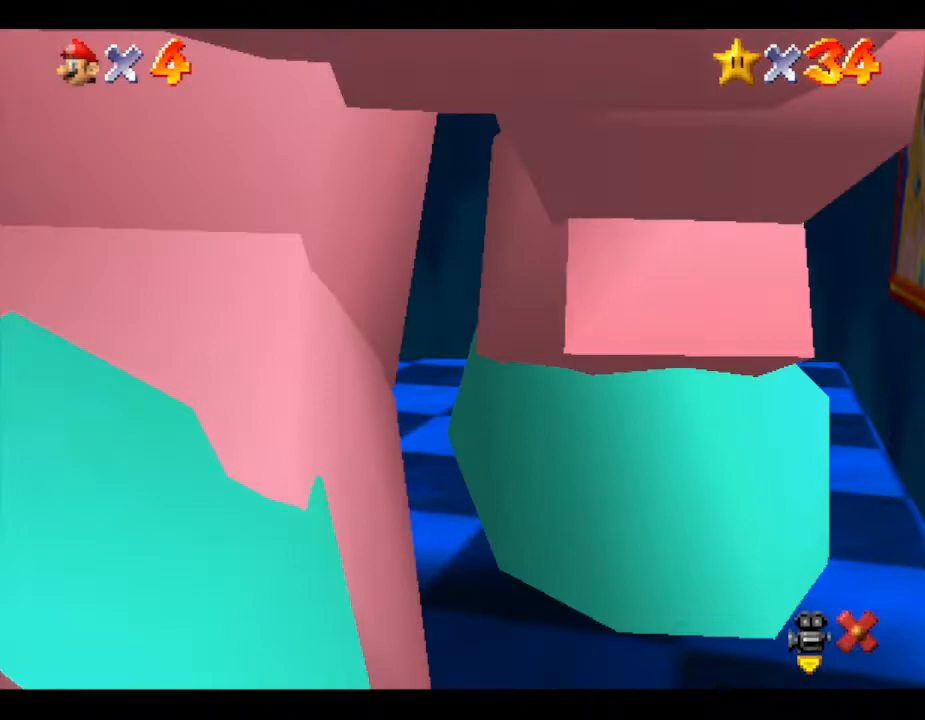
{"buttons": [], "left_stick": "up", "events": [[100, "left_stick", "up"]]}
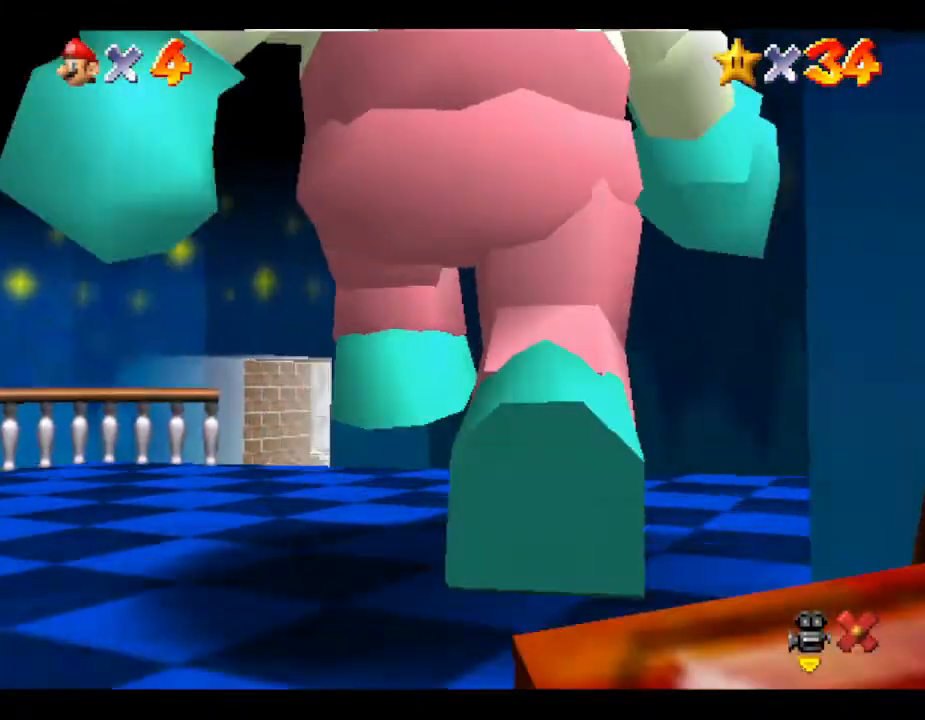
{"buttons": ["A", "Z"], "left_stick": "up", "events": [[500, "A", "down"], [500, "Z", "down"]]}
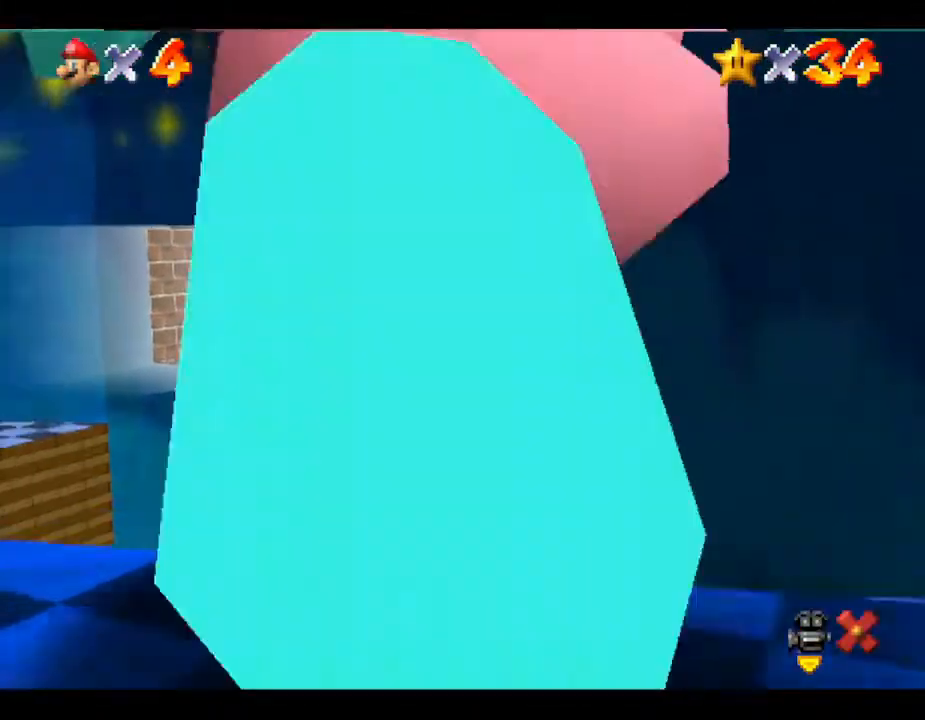
{"buttons": ["A", "Z"], "left_stick": "up", "events": []}
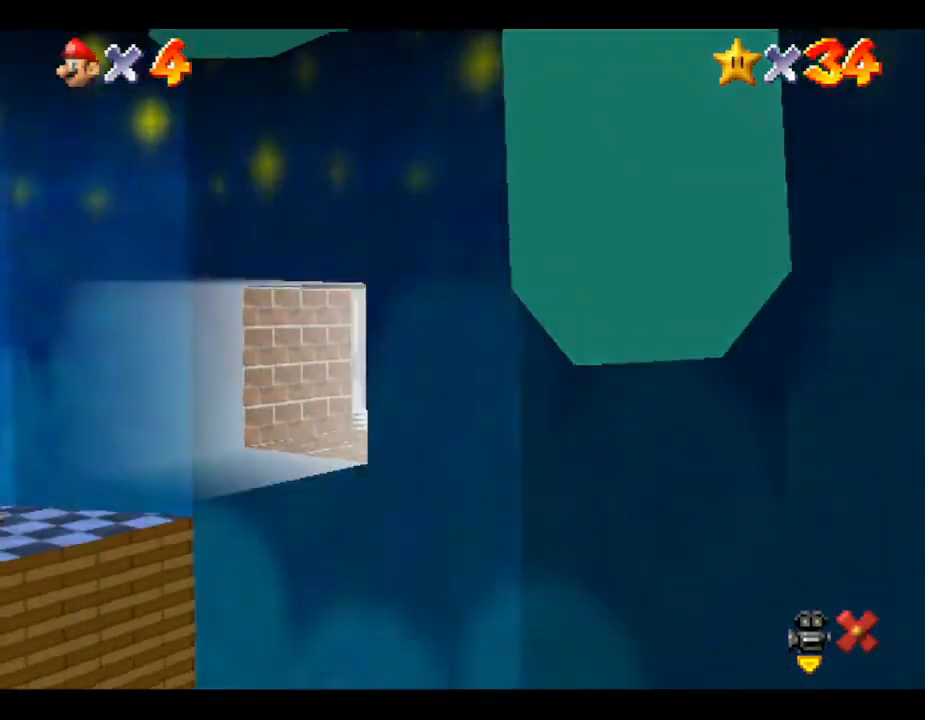
{"buttons": [], "left_stick": "up", "events": [[233, "A", "up"], [233, "Z", "up"]]}
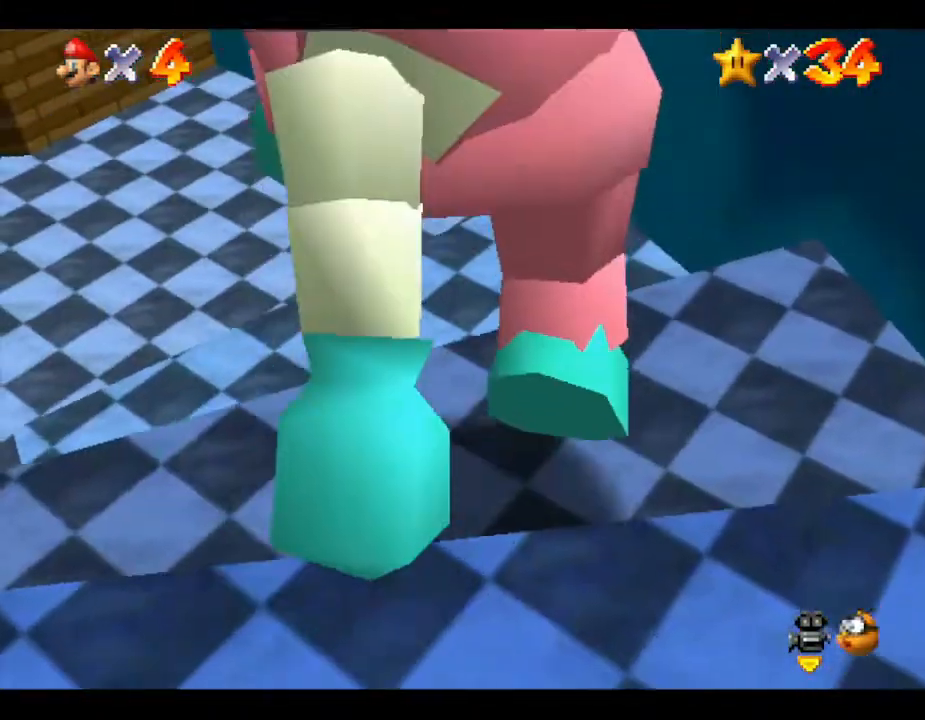
{"buttons": ["A"], "left_stick": "up", "events": [[100, "A", "down"], [433, "A", "up"], [500, "A", "down"]]}
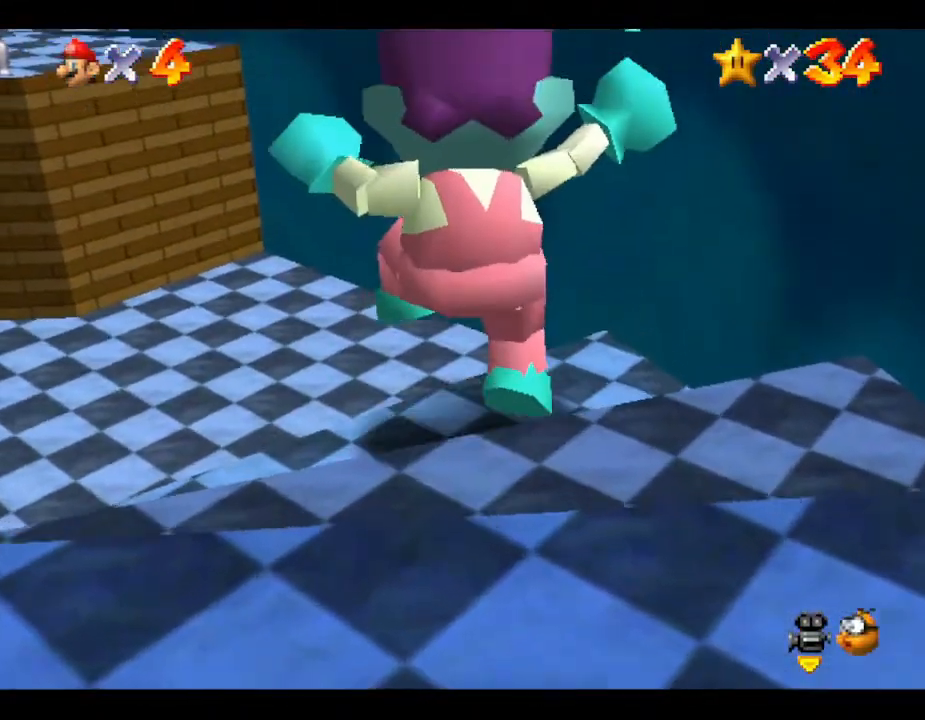
{"buttons": [], "left_stick": "up-left", "events": [[350, "left_stick", "up-left"], [483, "A", "up"]]}
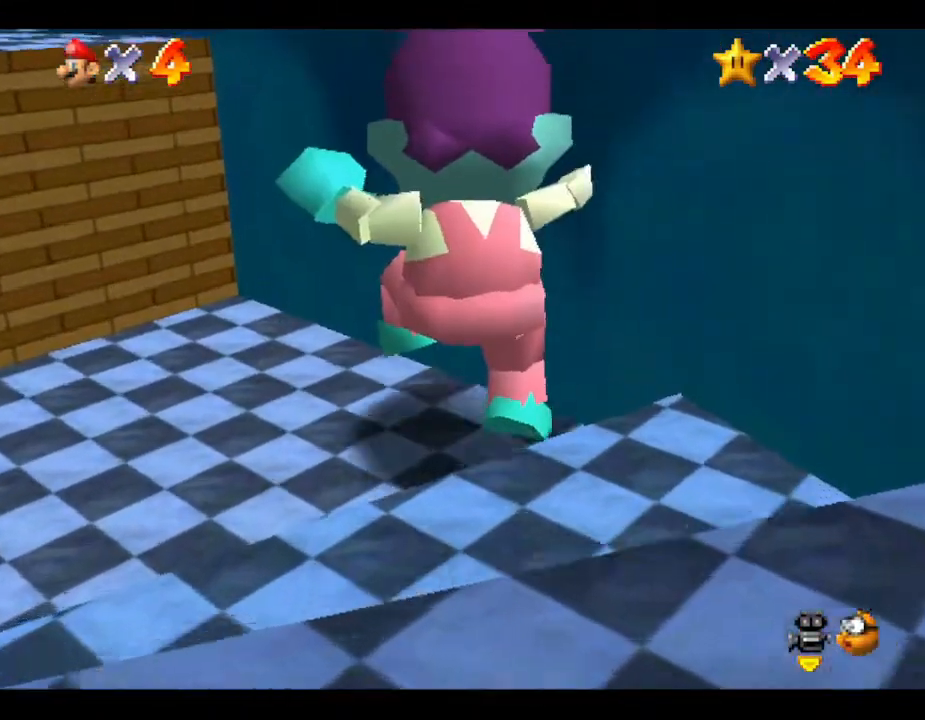
{"buttons": ["A"], "left_stick": "up-left", "events": [[100, "A", "down"]]}
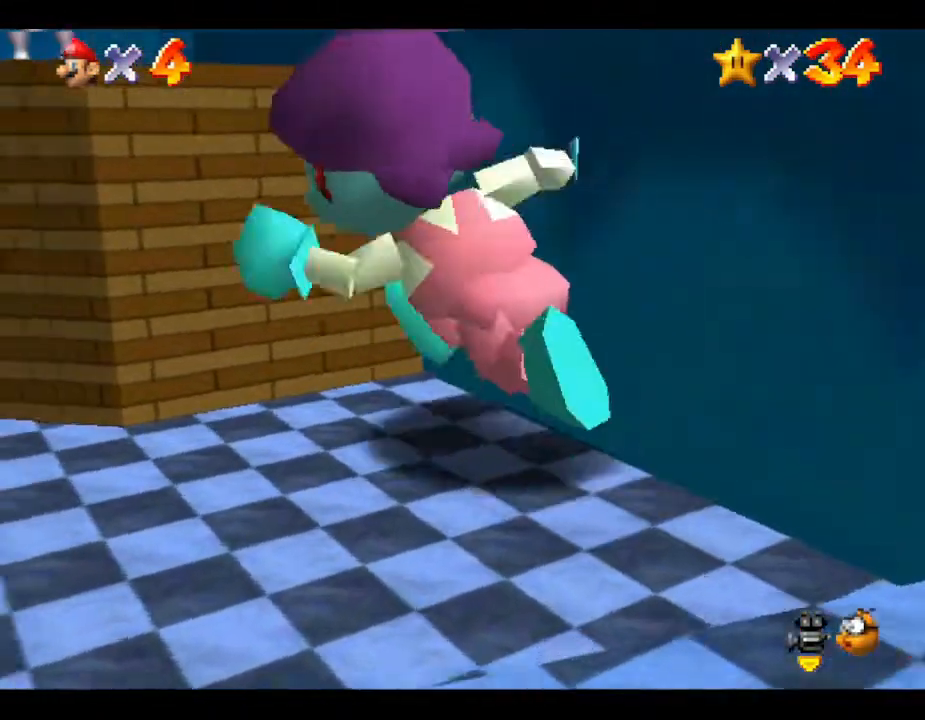
{"buttons": [], "left_stick": "left", "events": [[400, "left_stick", "left"], [433, "A", "up"]]}
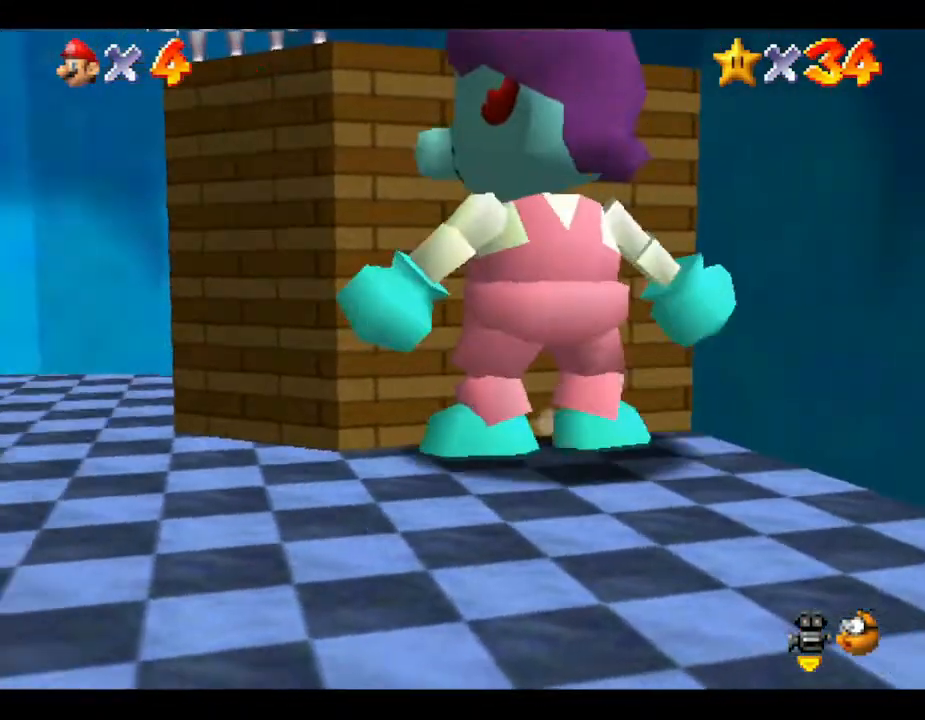
{"buttons": [], "left_stick": "left", "events": [[83, "left_stick", "down-left"], [367, "left_stick", "left"]]}
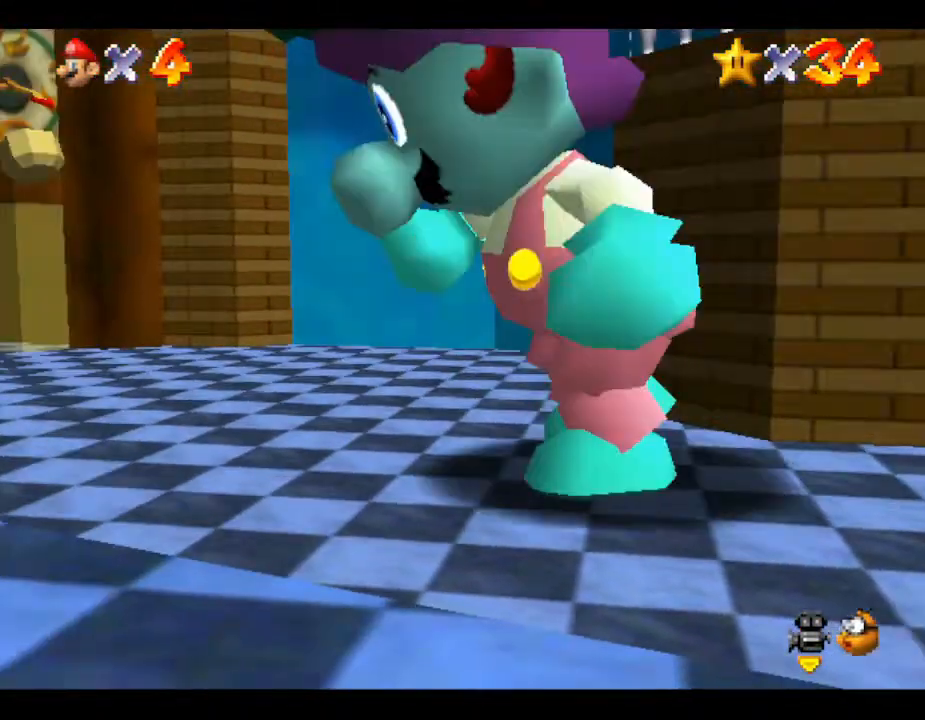
{"buttons": ["A"], "left_stick": "up-left", "events": [[83, "left_stick", "up-left"], [467, "A", "down"]]}
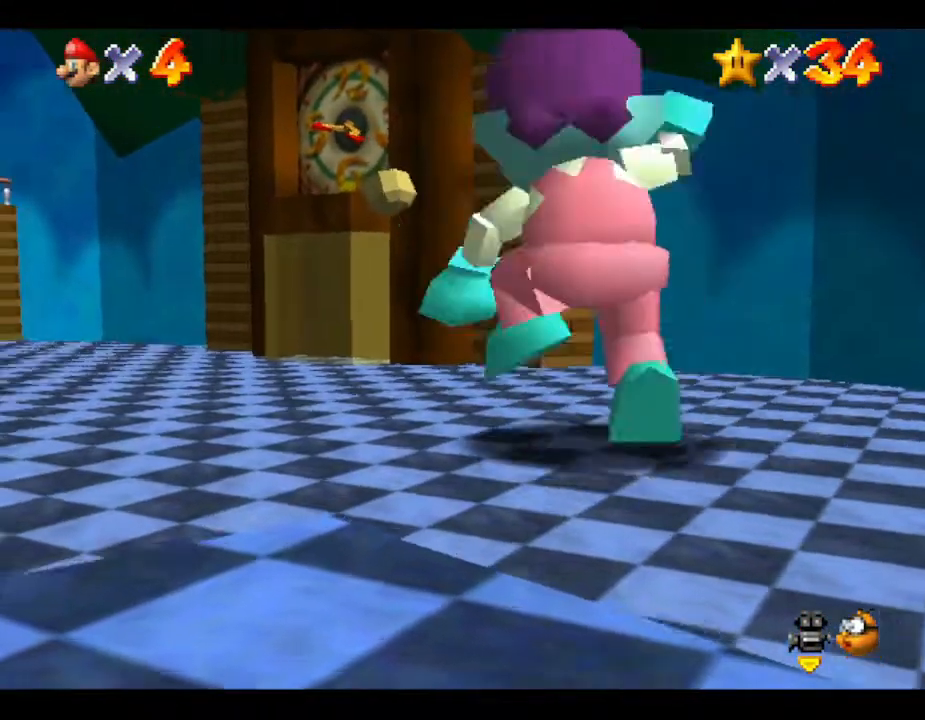
{"buttons": [], "left_stick": "up-left", "events": [[150, "A", "up"]]}
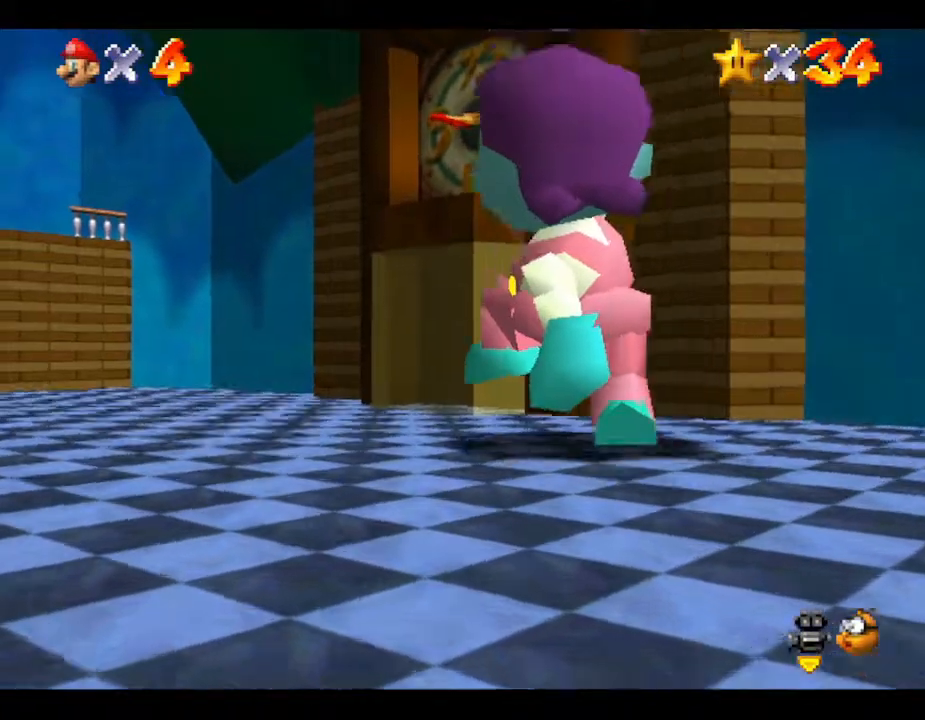
{"buttons": ["A"], "left_stick": "up-left", "events": [[133, "A", "down"]]}
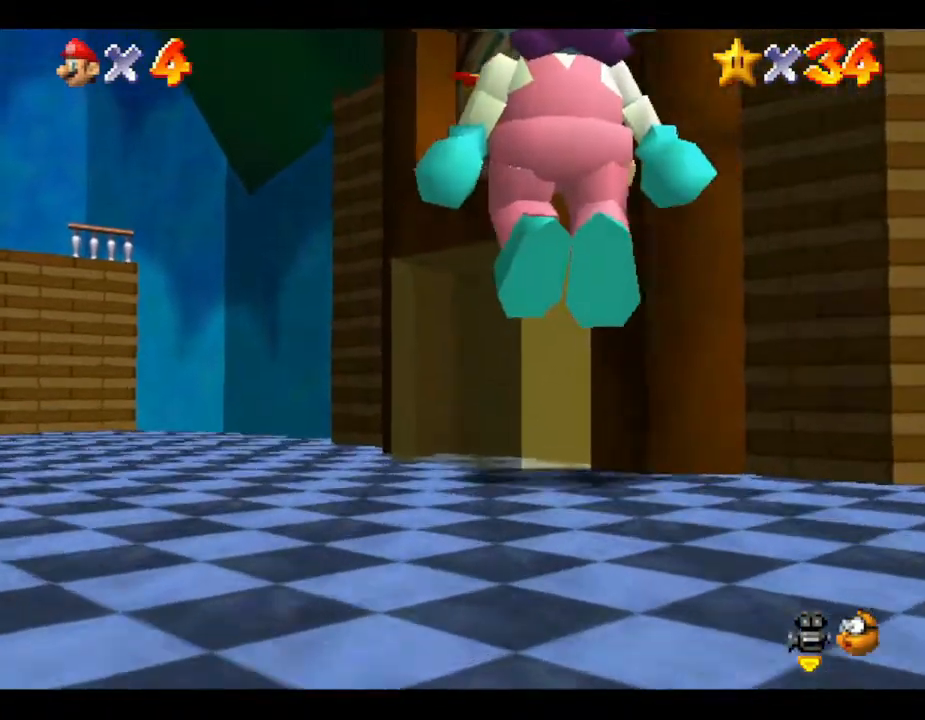
{"buttons": ["A"], "left_stick": "up", "events": [[33, "left_stick", "up"], [117, "A", "up"], [333, "A", "down"]]}
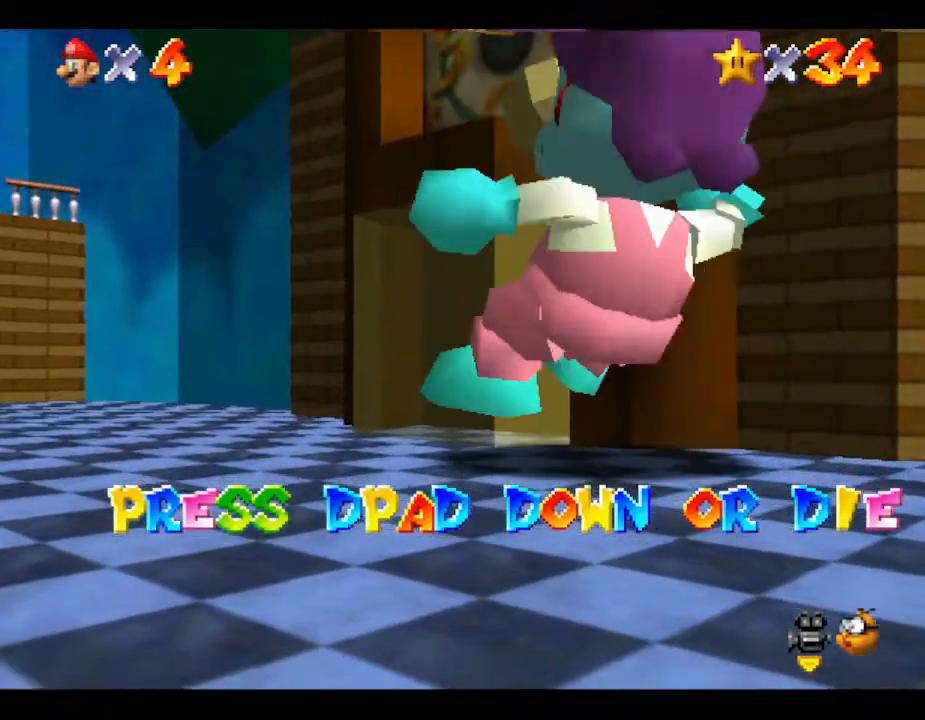
{"buttons": ["DPAD_DOWN"], "left_stick": "center", "events": [[50, "A", "up"], [117, "left_stick", "center"], [433, "DPAD_DOWN", "down"]]}
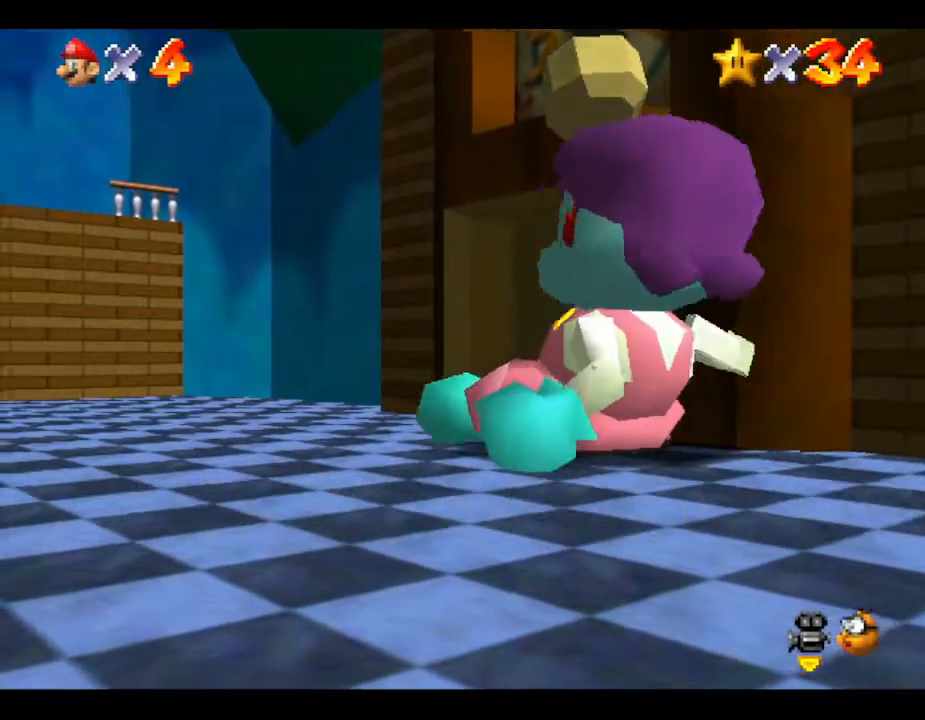
{"buttons": ["A"], "left_stick": "up-right", "events": [[100, "DPAD_DOWN", "up"], [383, "left_stick", "up"], [433, "A", "down"], [433, "left_stick", "up-right"]]}
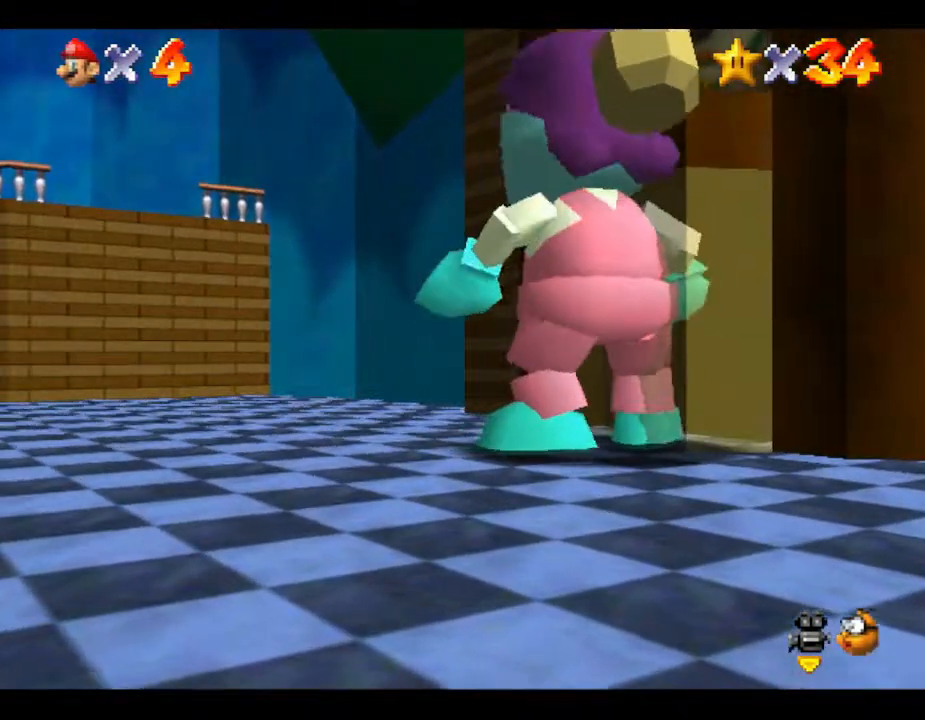
{"buttons": ["A"], "left_stick": "up", "events": [[217, "A", "up"], [383, "A", "down"], [383, "left_stick", "up"]]}